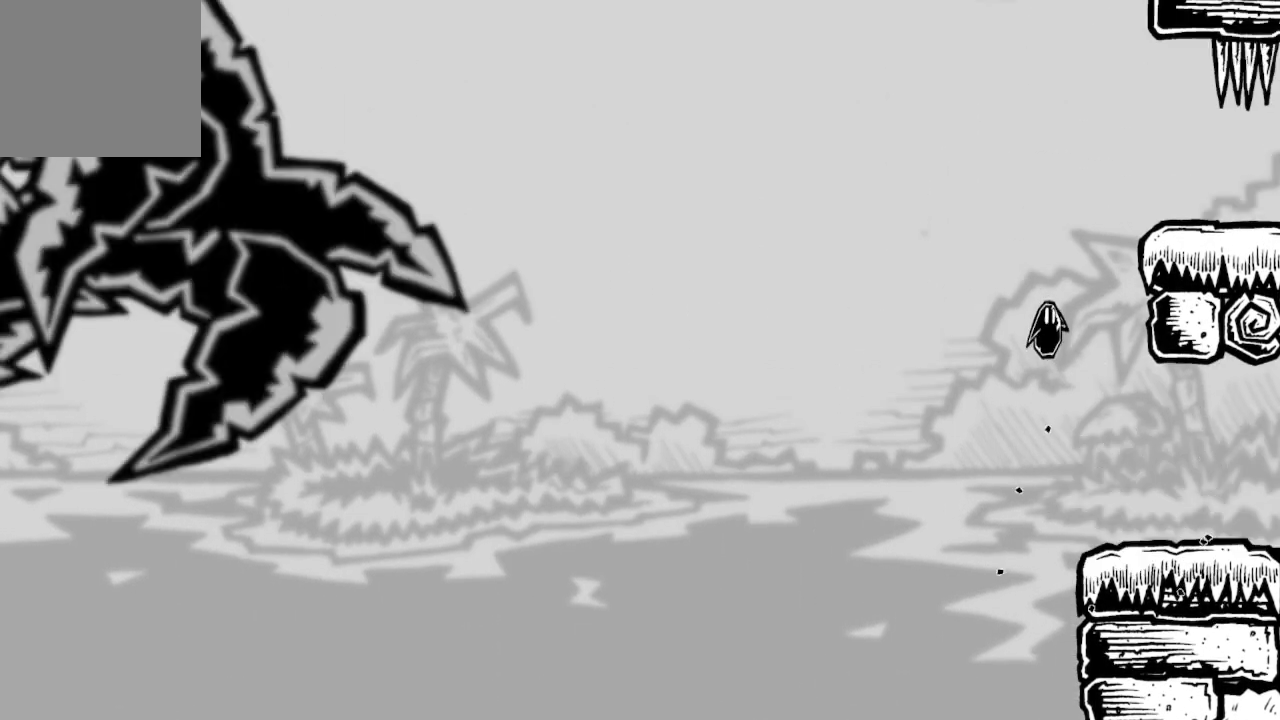
Gameplay with a controller (Xbox layout); each line is a JSON object with the inputs held at the frame after it. "events" lists button and stick changes between this image and that frame as [ms after this image, input, new state], when the widget could be followed in between.
{"buttons": [], "left_stick": "center", "right_stick": "center", "events": [[100, "A", "up"], [133, "A", "down"], [367, "DPAD_RIGHT", "up"], [467, "A", "up"]]}
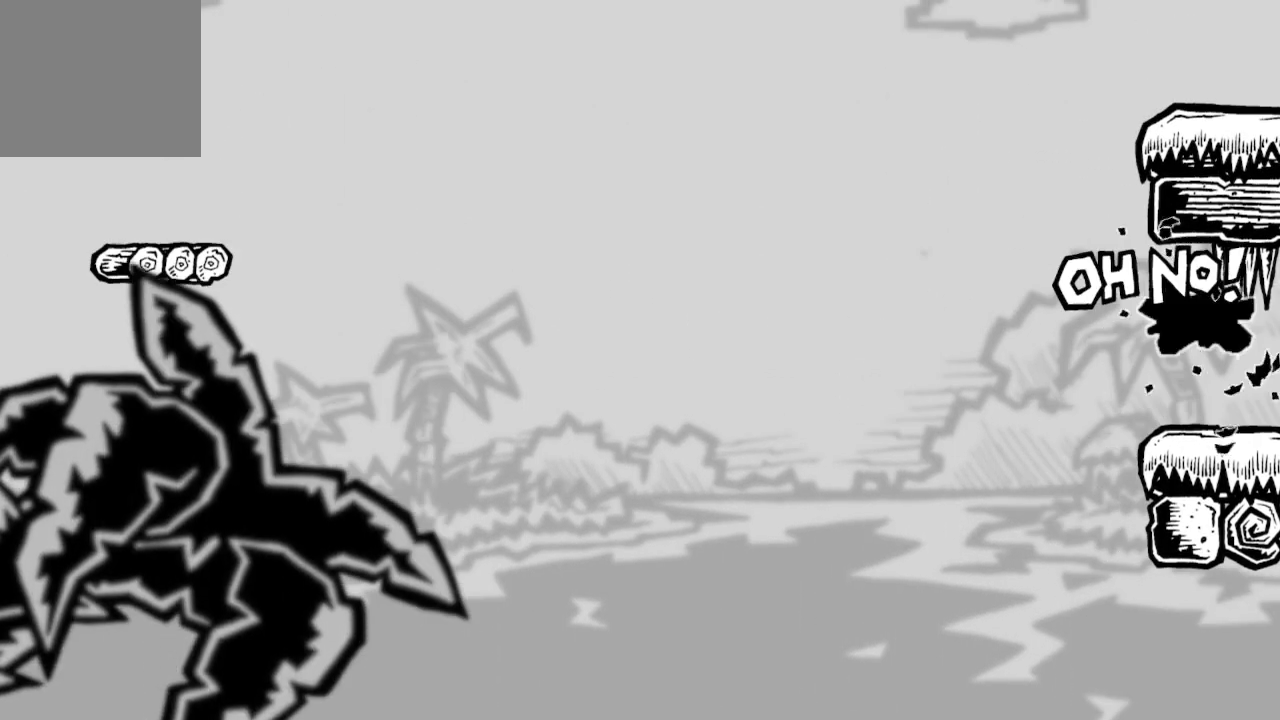
{"buttons": [], "left_stick": "center", "right_stick": "center", "events": []}
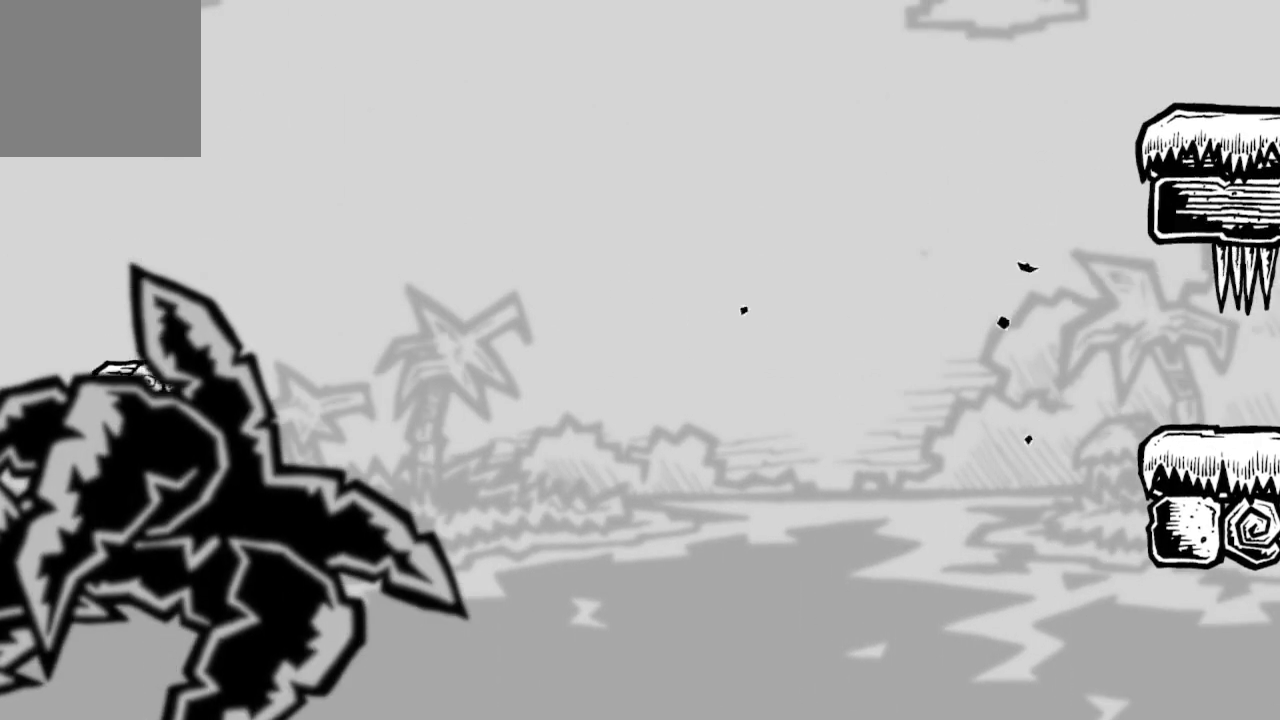
{"buttons": [], "left_stick": "center", "right_stick": "center", "events": []}
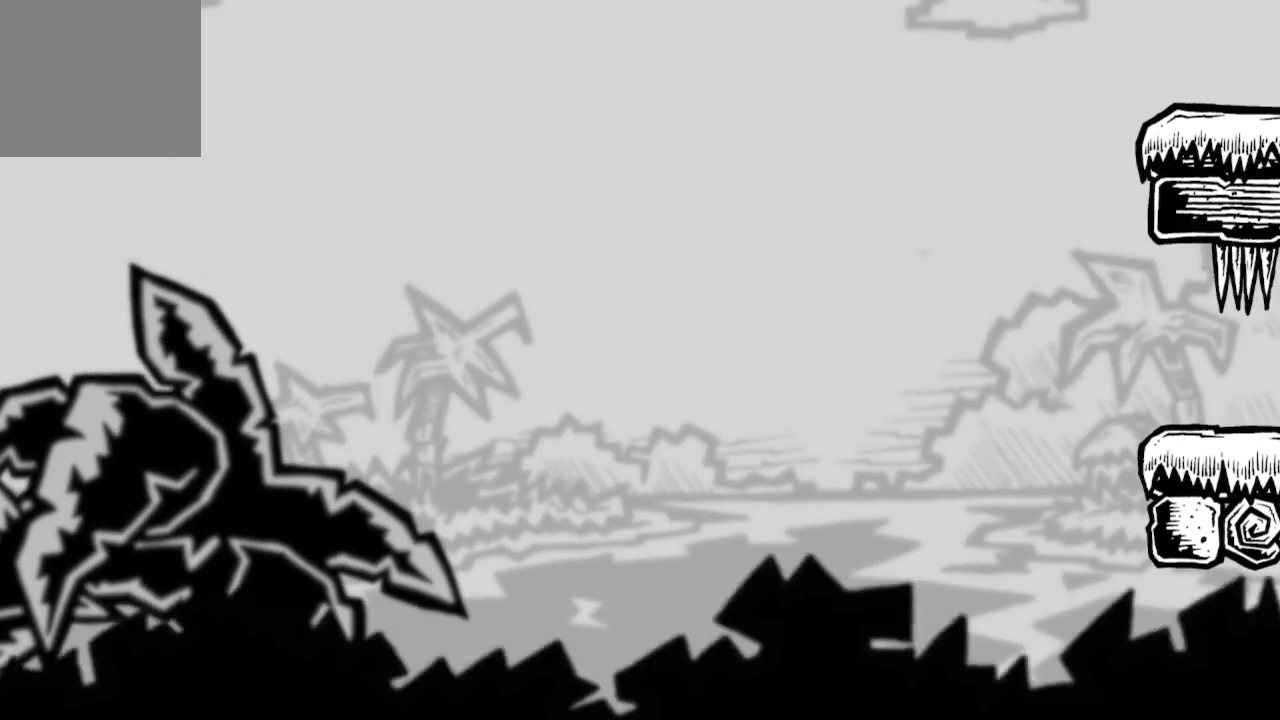
{"buttons": [], "left_stick": "center", "right_stick": "center", "events": []}
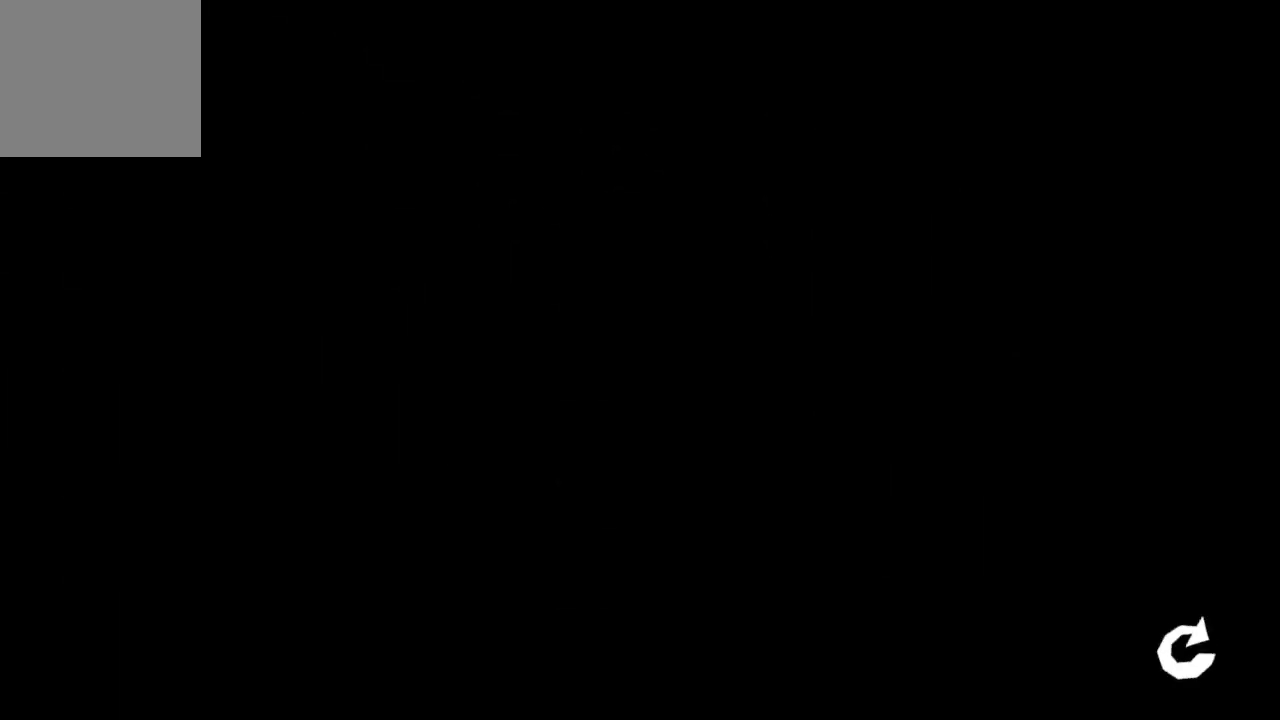
{"buttons": [], "left_stick": "center", "right_stick": "center", "events": []}
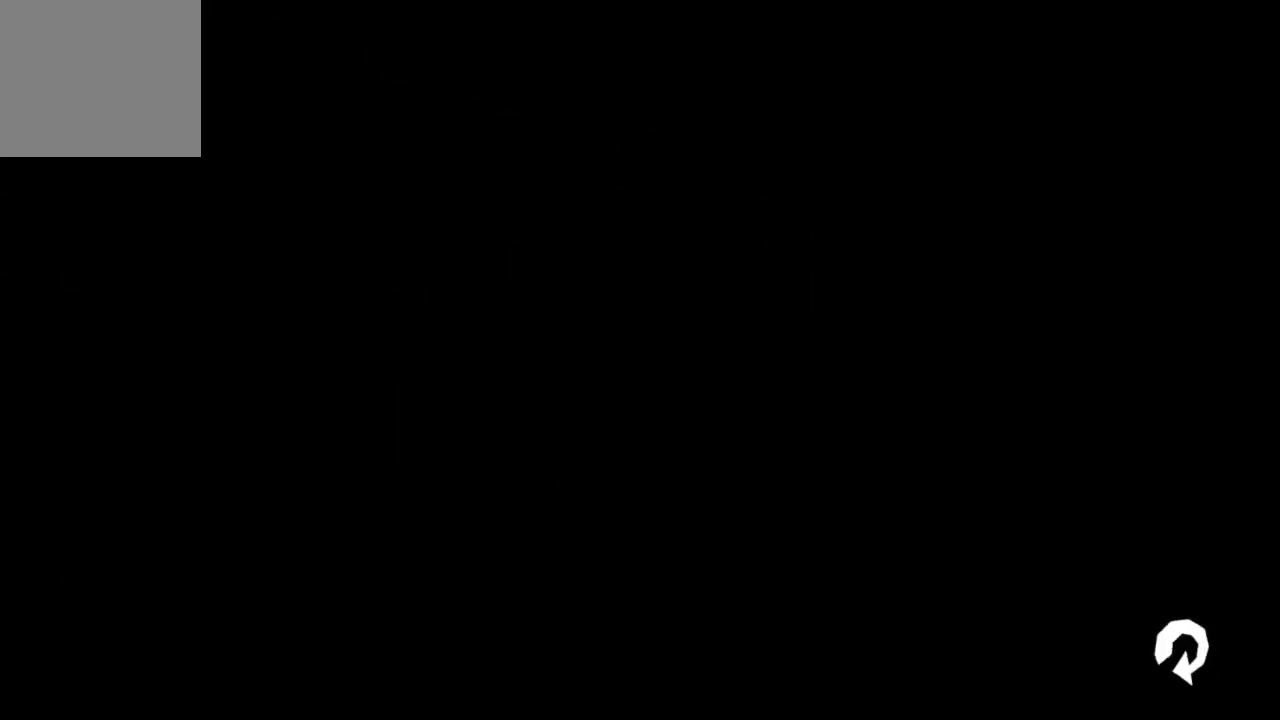
{"buttons": [], "left_stick": "center", "right_stick": "center", "events": []}
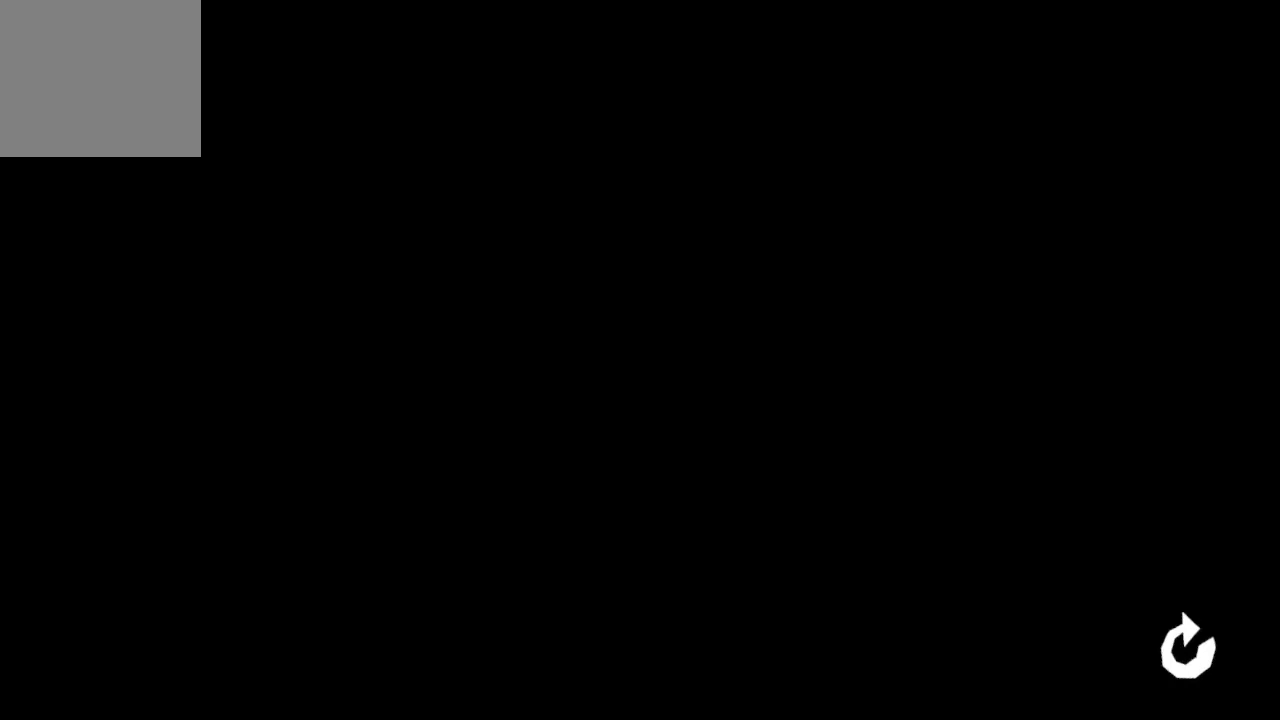
{"buttons": [], "left_stick": "center", "right_stick": "center", "events": []}
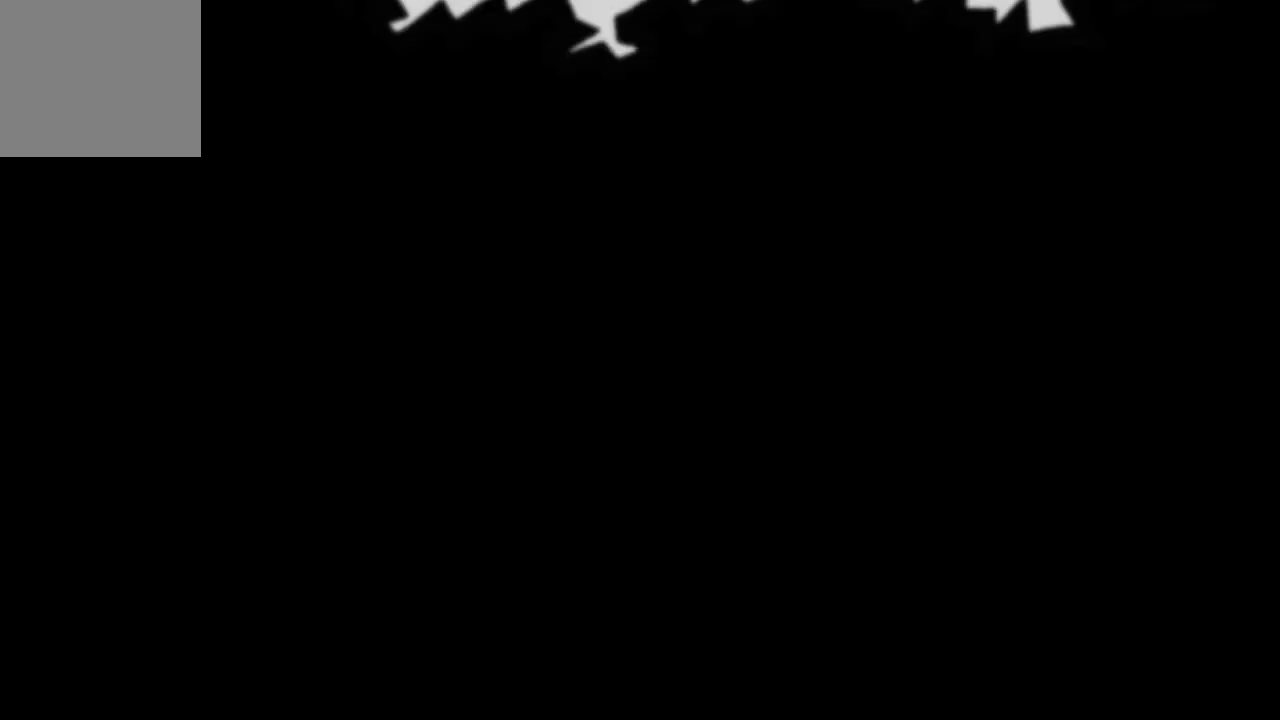
{"buttons": [], "left_stick": "center", "right_stick": "center", "events": []}
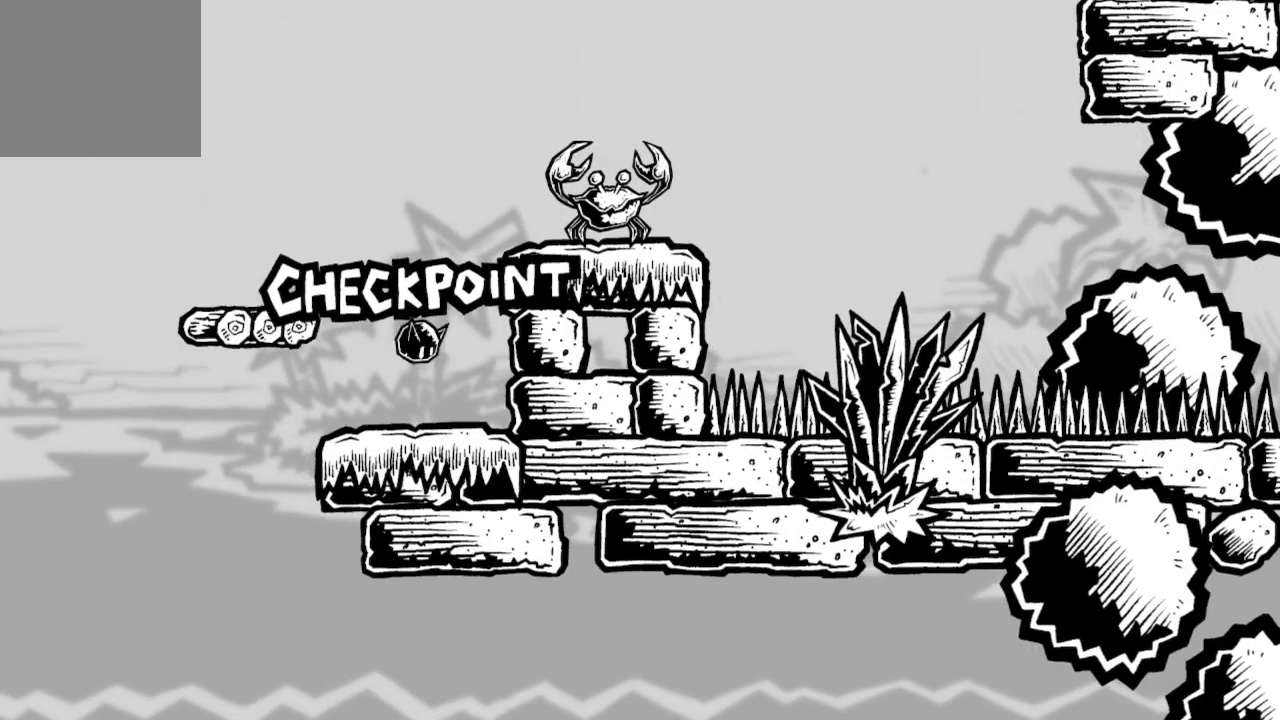
{"buttons": [], "left_stick": "center", "right_stick": "center", "events": []}
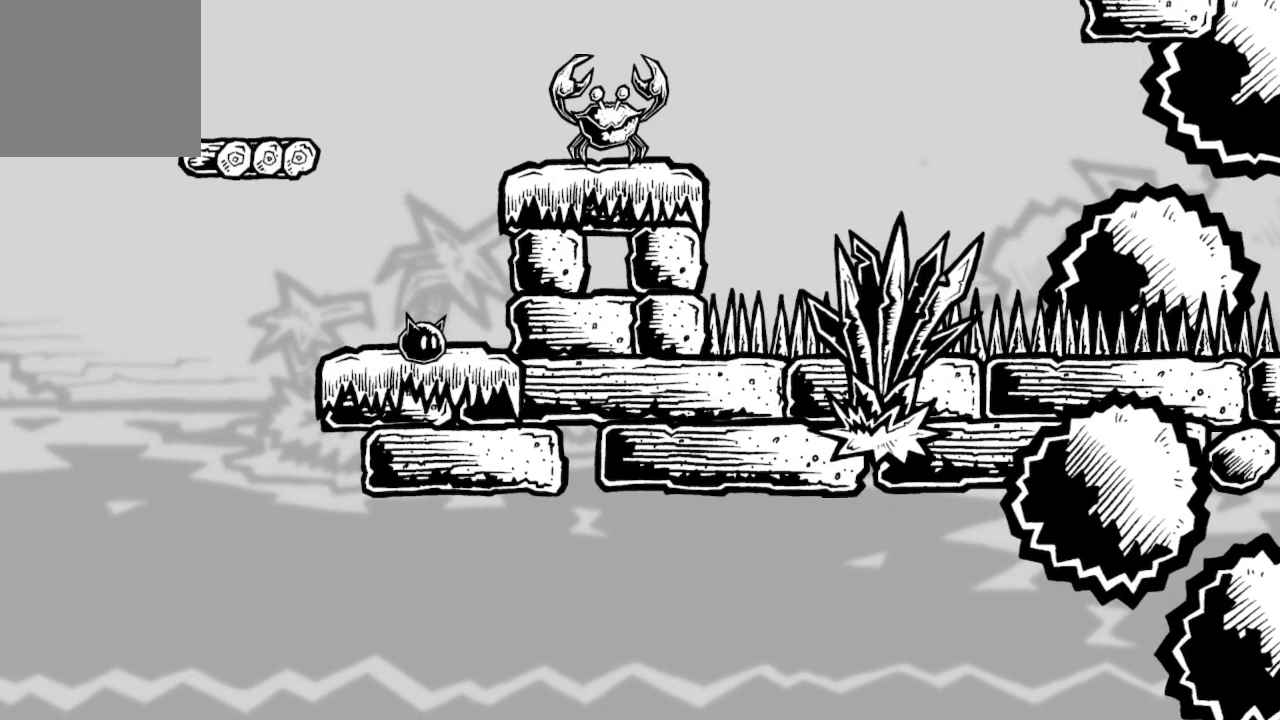
{"buttons": ["A"], "left_stick": "center", "right_stick": "center", "events": [[267, "A", "down"]]}
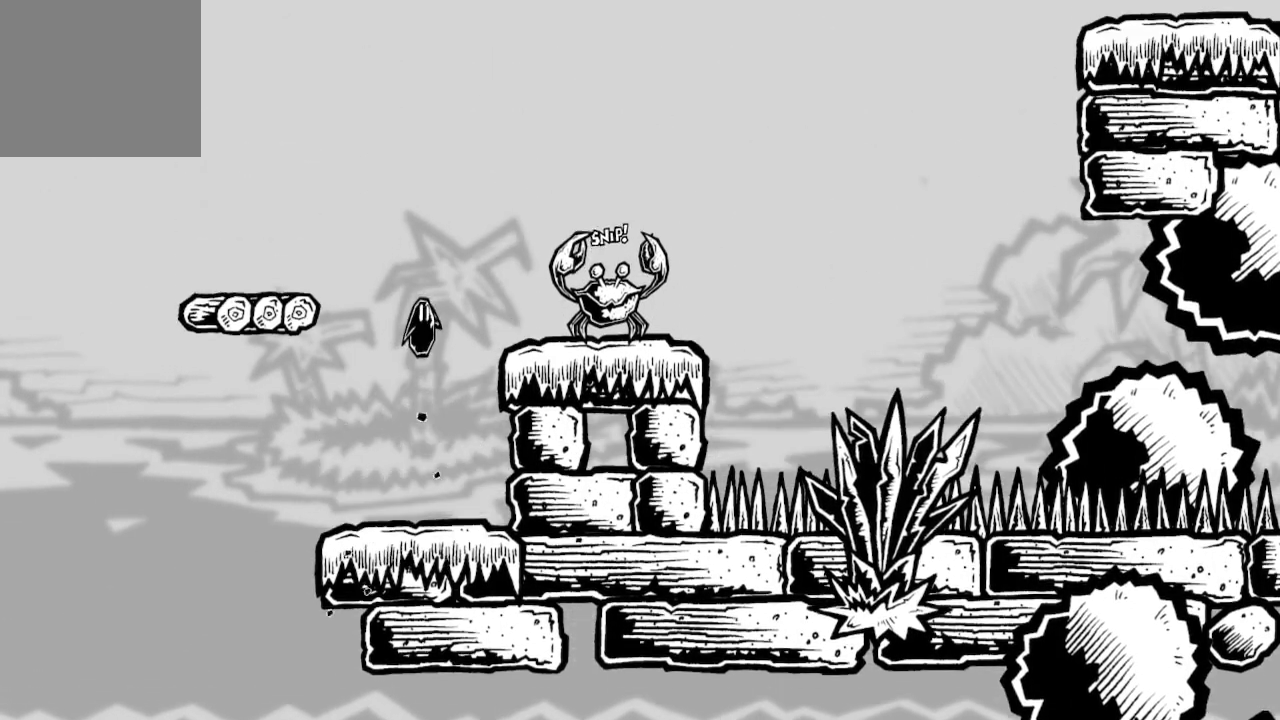
{"buttons": ["DPAD_LEFT"], "left_stick": "center", "right_stick": "center", "events": [[233, "X", "down"], [400, "A", "up"], [400, "X", "up"], [467, "DPAD_LEFT", "down"]]}
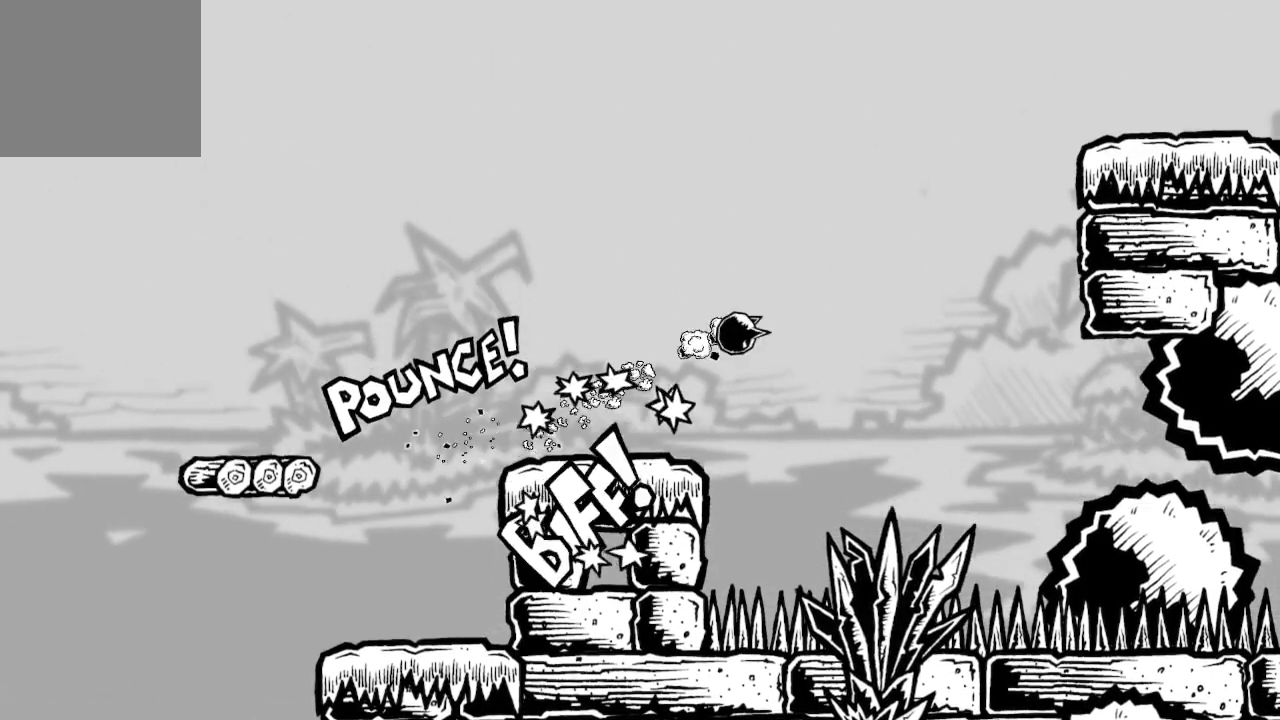
{"buttons": ["A", "DPAD_LEFT"], "left_stick": "center", "right_stick": "center", "events": [[133, "A", "down"]]}
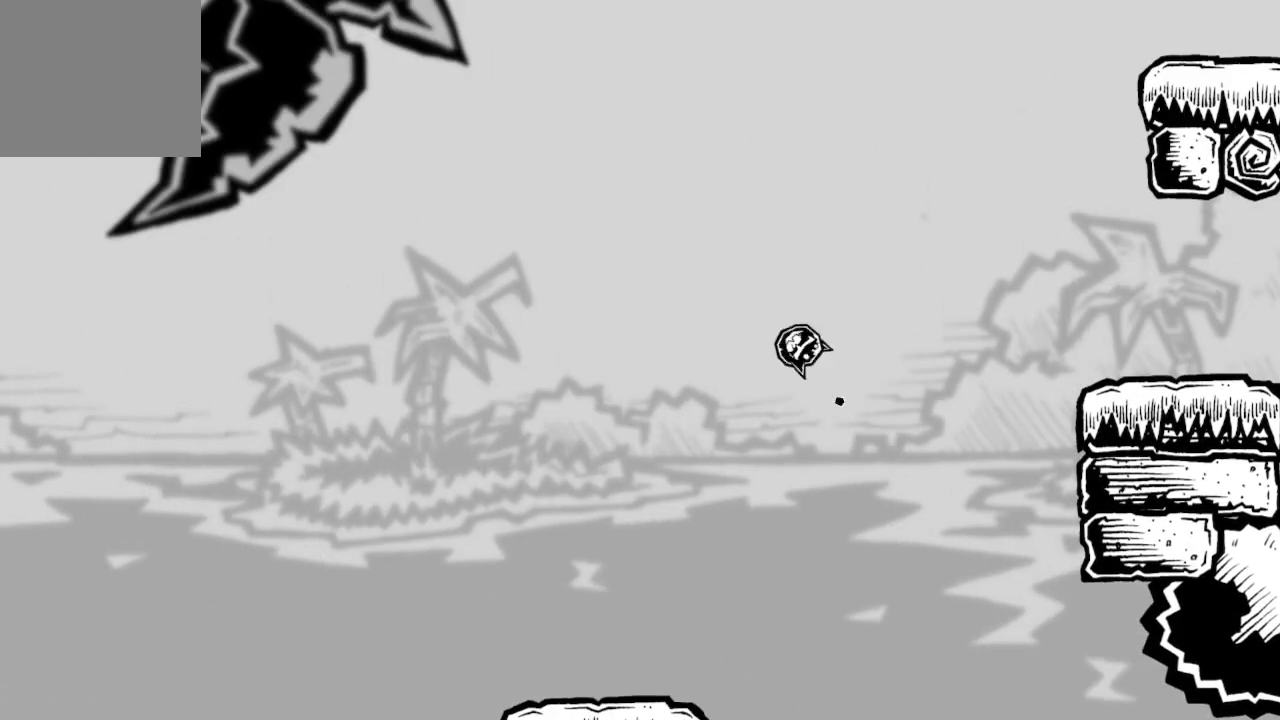
{"buttons": [], "left_stick": "center", "right_stick": "center", "events": [[100, "A", "up"], [167, "DPAD_LEFT", "up"], [300, "DPAD_RIGHT", "down"], [500, "DPAD_RIGHT", "up"]]}
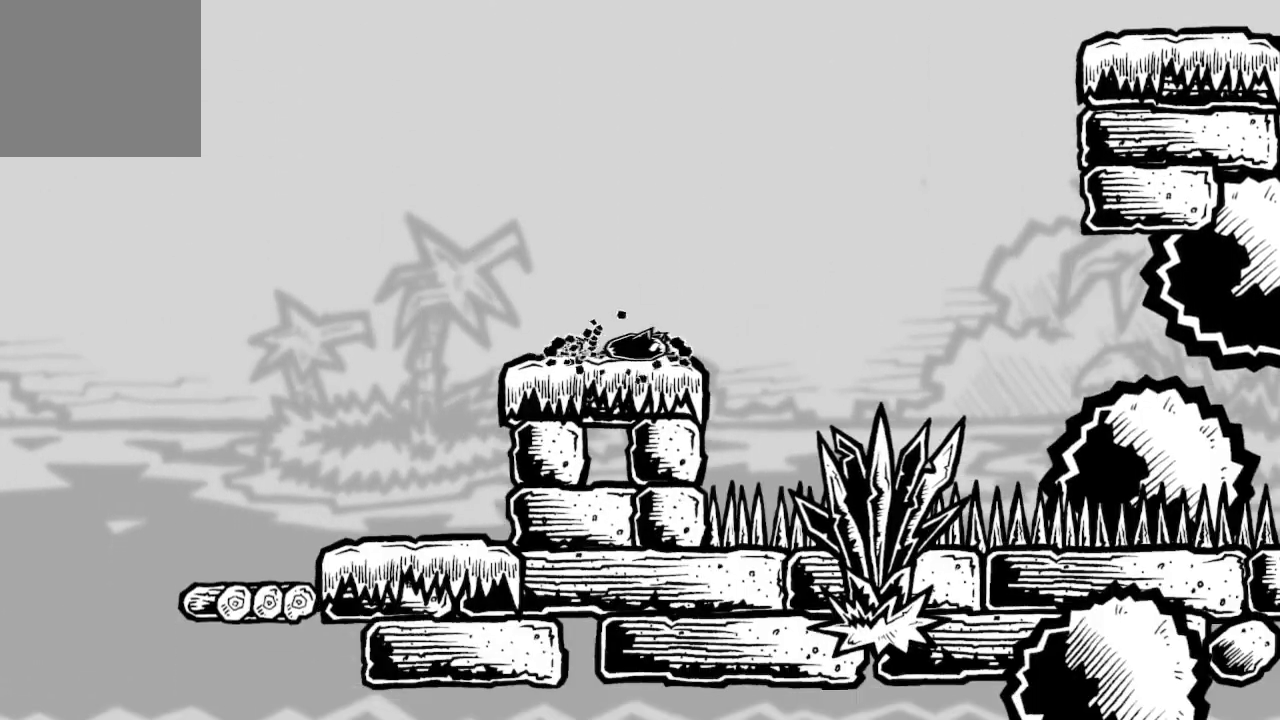
{"buttons": ["A", "DPAD_RIGHT"], "left_stick": "center", "right_stick": "center", "events": [[167, "DPAD_RIGHT", "down"], [267, "A", "down"]]}
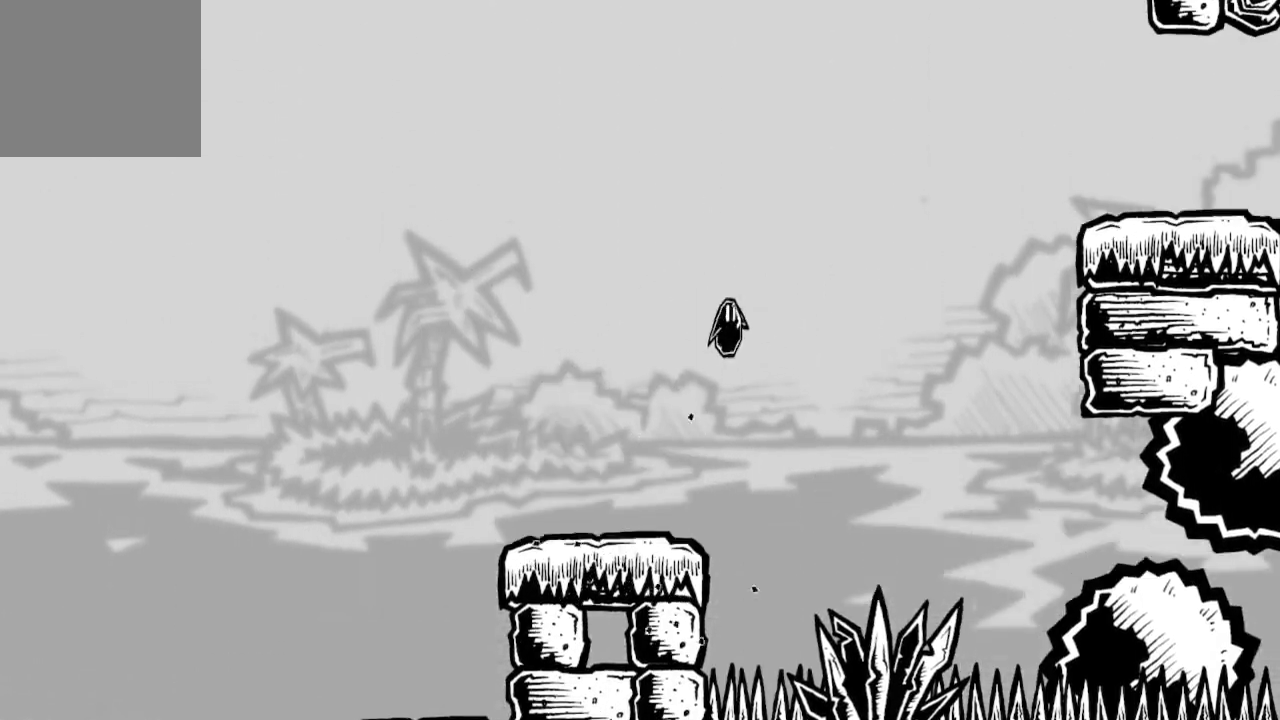
{"buttons": ["A", "DPAD_RIGHT"], "left_stick": "center", "right_stick": "center", "events": [[100, "A", "up"], [167, "A", "down"]]}
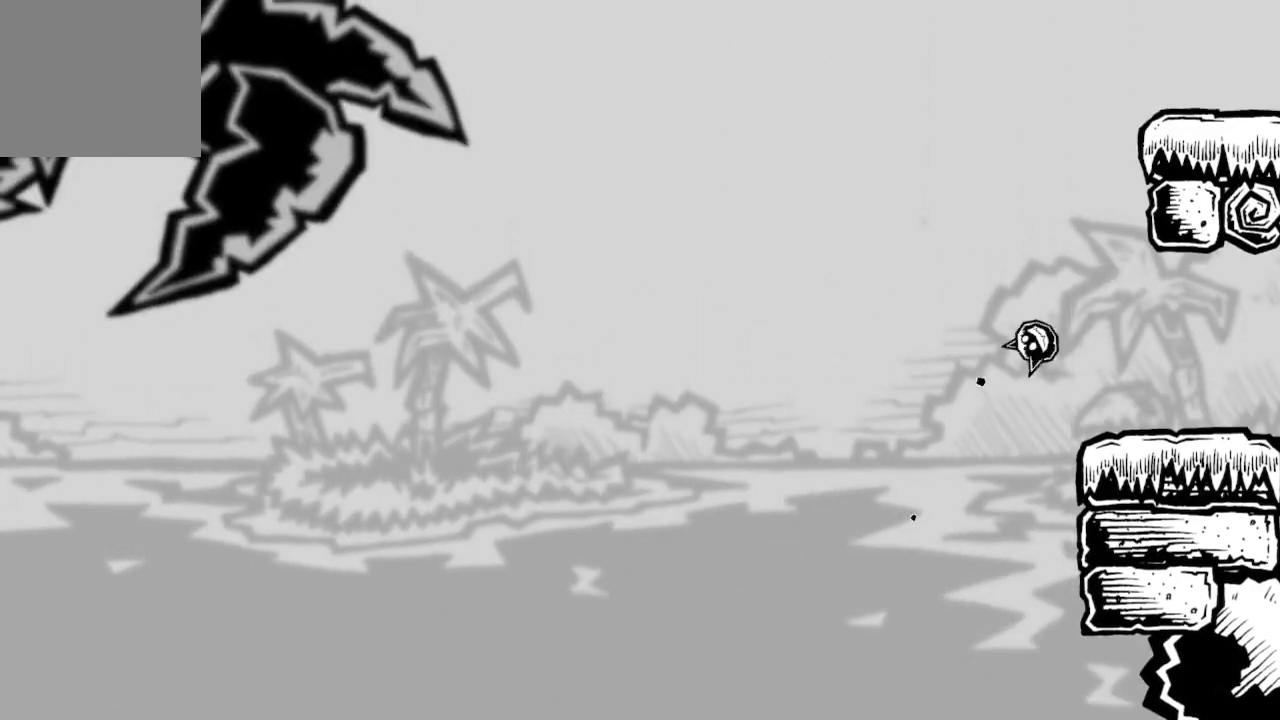
{"buttons": ["DPAD_LEFT"], "left_stick": "center", "right_stick": "center", "events": [[67, "A", "up"], [100, "DPAD_RIGHT", "up"], [233, "DPAD_LEFT", "down"]]}
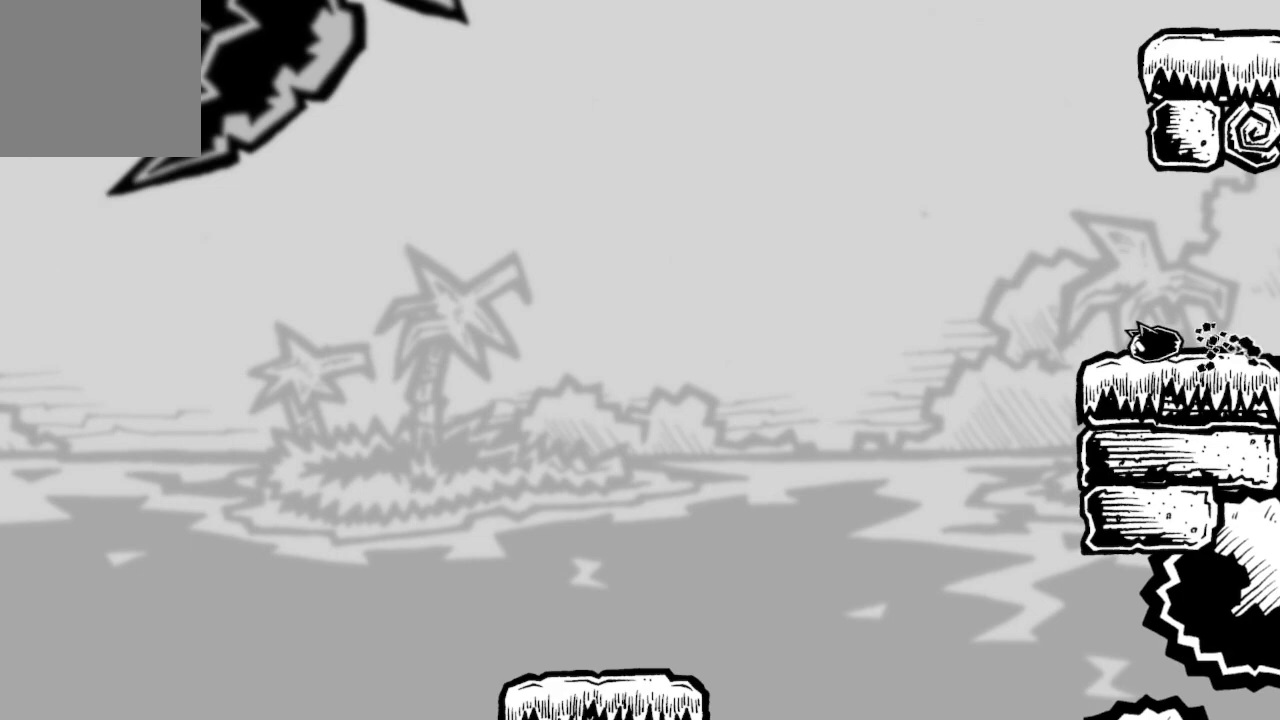
{"buttons": ["A"], "left_stick": "center", "right_stick": "center", "events": [[33, "DPAD_LEFT", "up"], [233, "A", "down"], [400, "DPAD_LEFT", "down"], [500, "DPAD_LEFT", "up"]]}
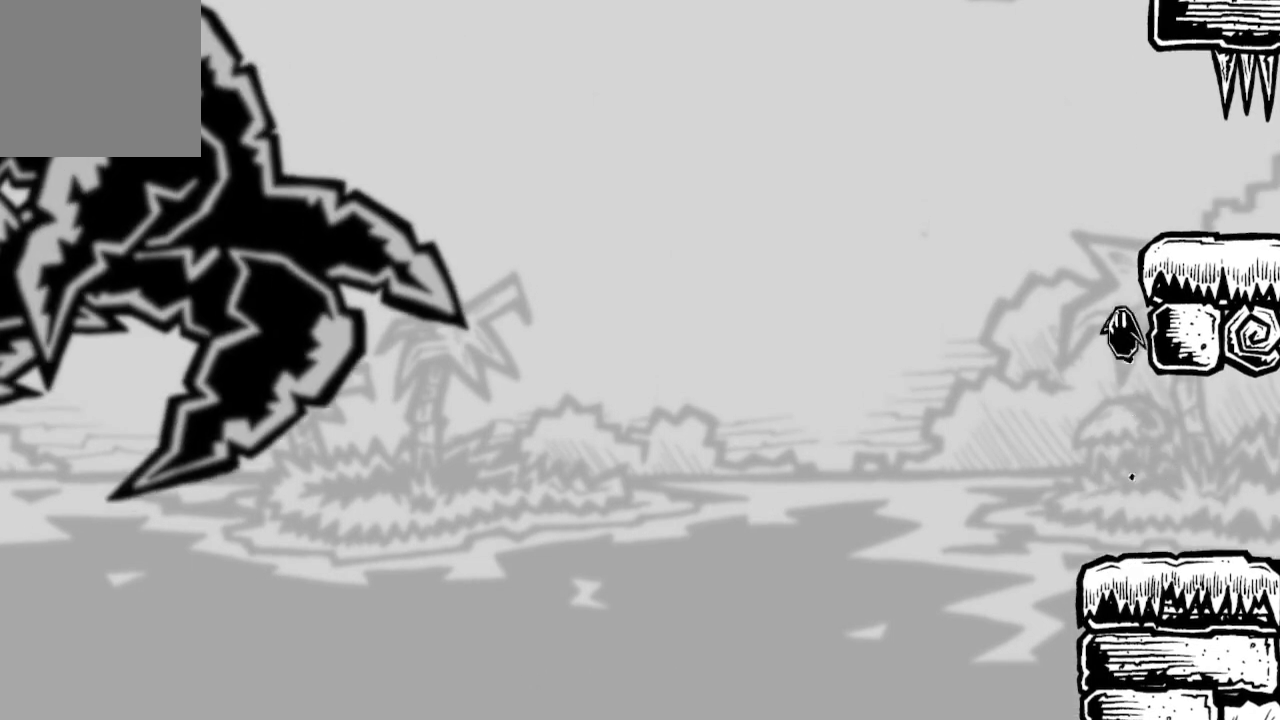
{"buttons": [], "left_stick": "center", "right_stick": "center", "events": [[67, "A", "up"], [133, "A", "down"], [167, "DPAD_RIGHT", "down"], [233, "DPAD_RIGHT", "up"], [400, "A", "up"], [433, "DPAD_RIGHT", "down"], [500, "DPAD_RIGHT", "up"]]}
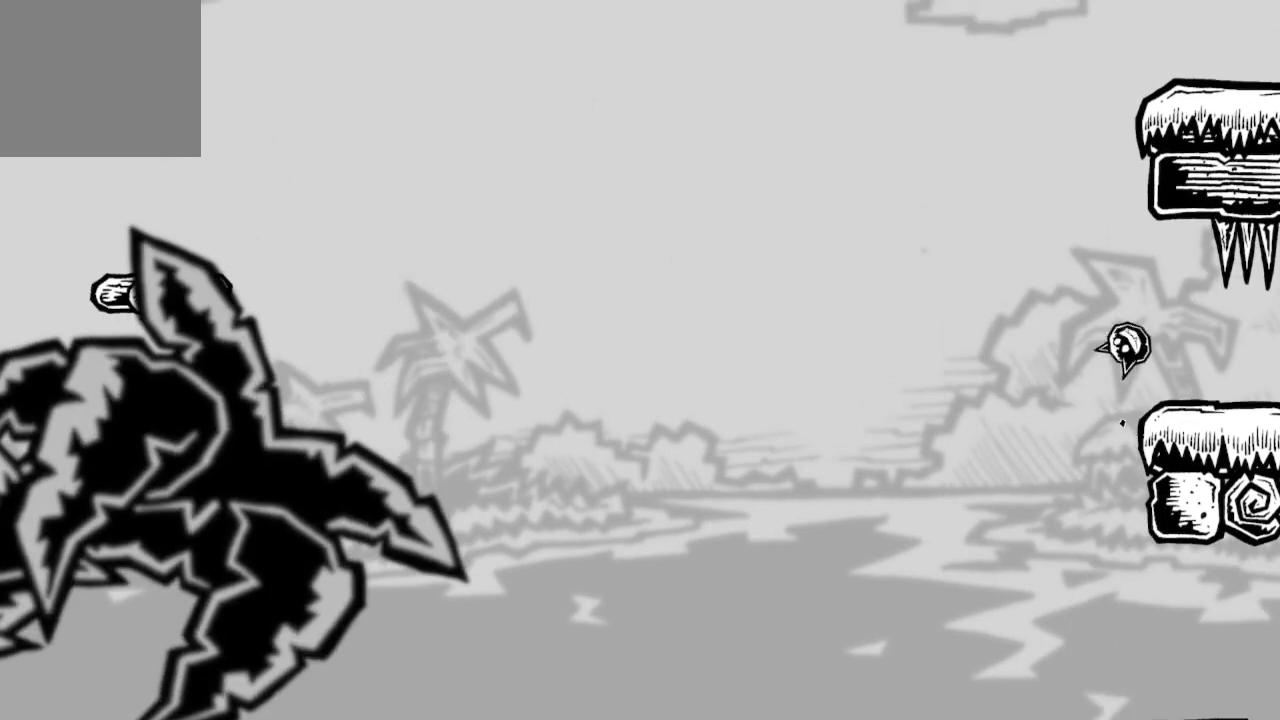
{"buttons": [], "left_stick": "center", "right_stick": "center", "events": [[167, "DPAD_RIGHT", "down"], [267, "DPAD_RIGHT", "up"]]}
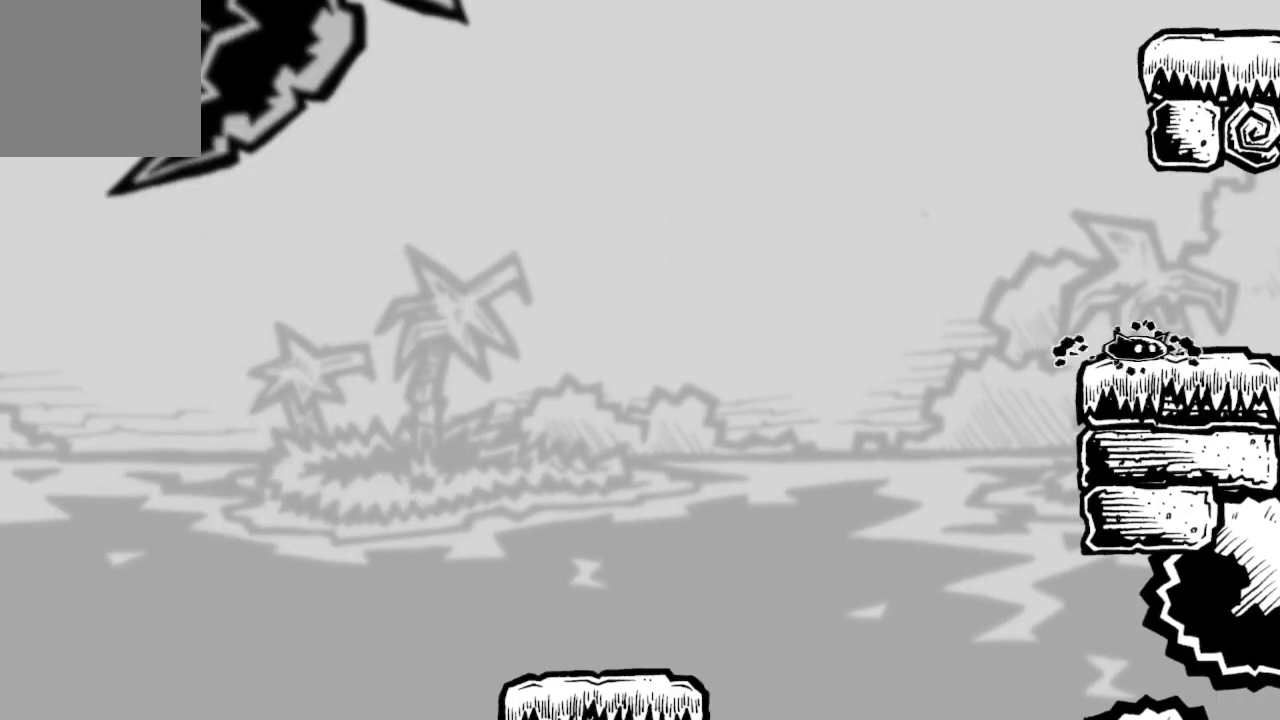
{"buttons": [], "left_stick": "center", "right_stick": "center", "events": [[133, "A", "down"], [500, "A", "up"]]}
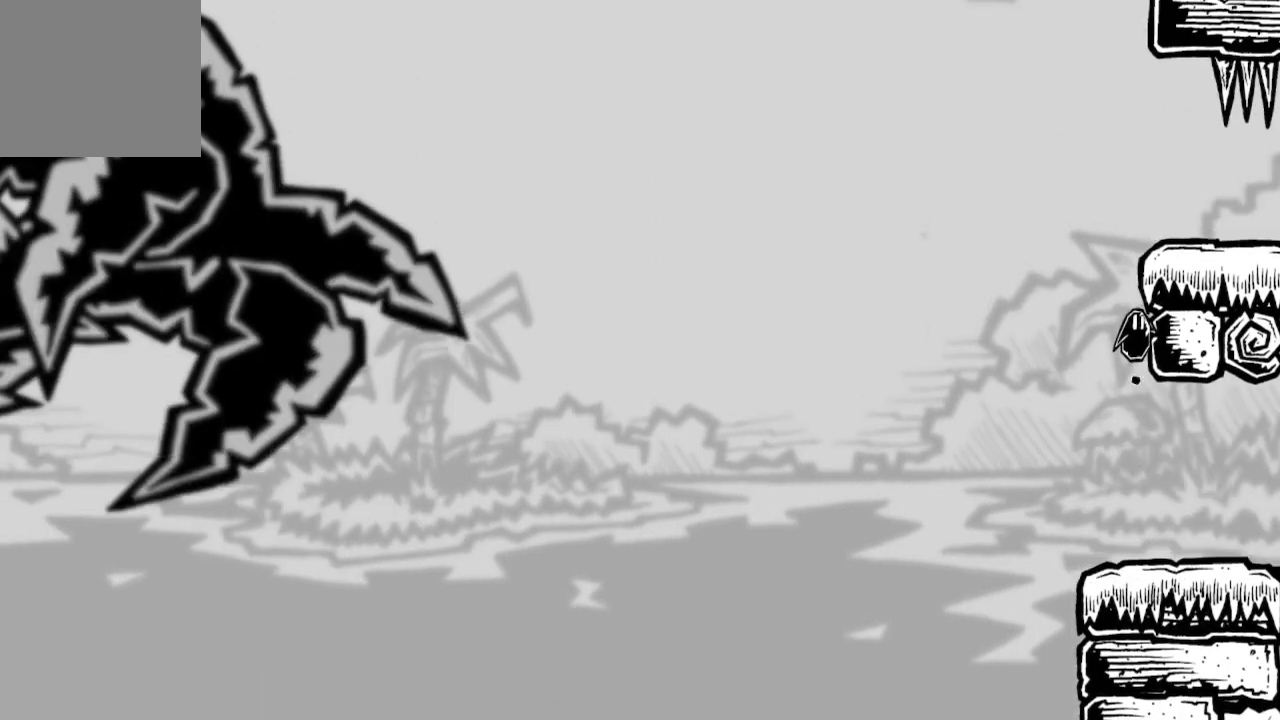
{"buttons": [], "left_stick": "center", "right_stick": "center", "events": [[33, "A", "down"], [333, "A", "up"], [333, "DPAD_RIGHT", "down"], [433, "DPAD_RIGHT", "up"]]}
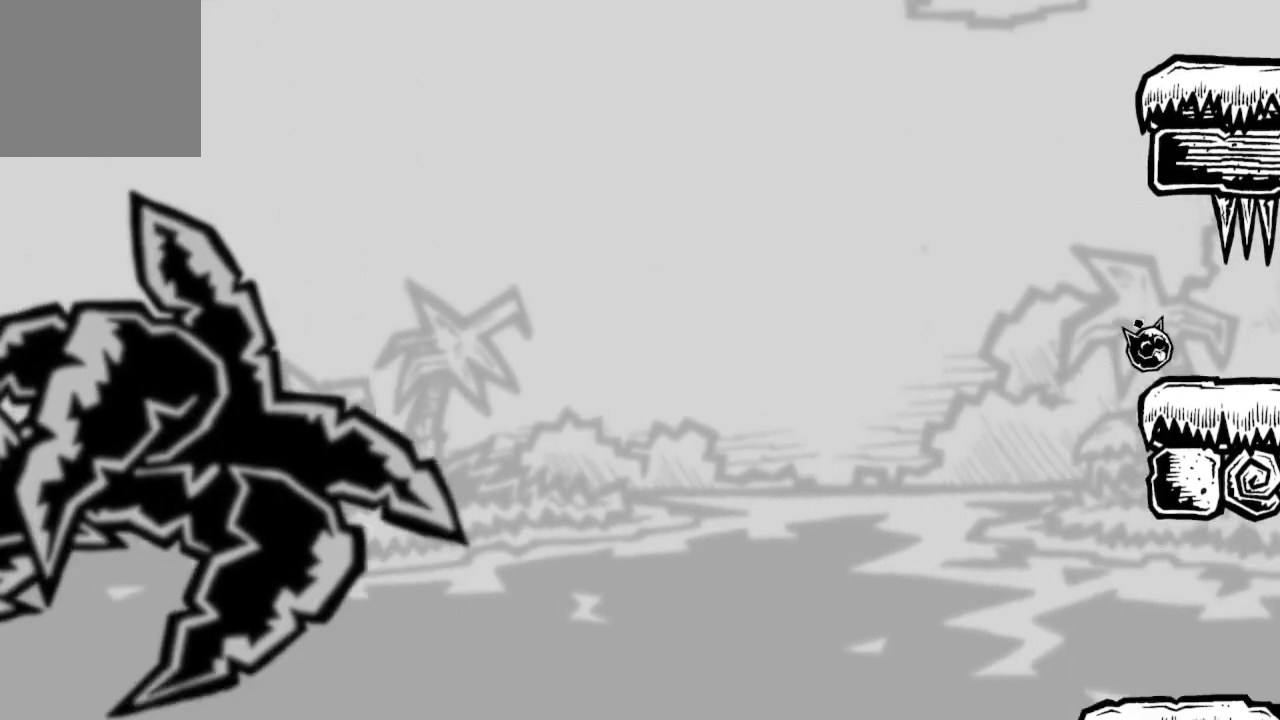
{"buttons": [], "left_stick": "center", "right_stick": "center", "events": []}
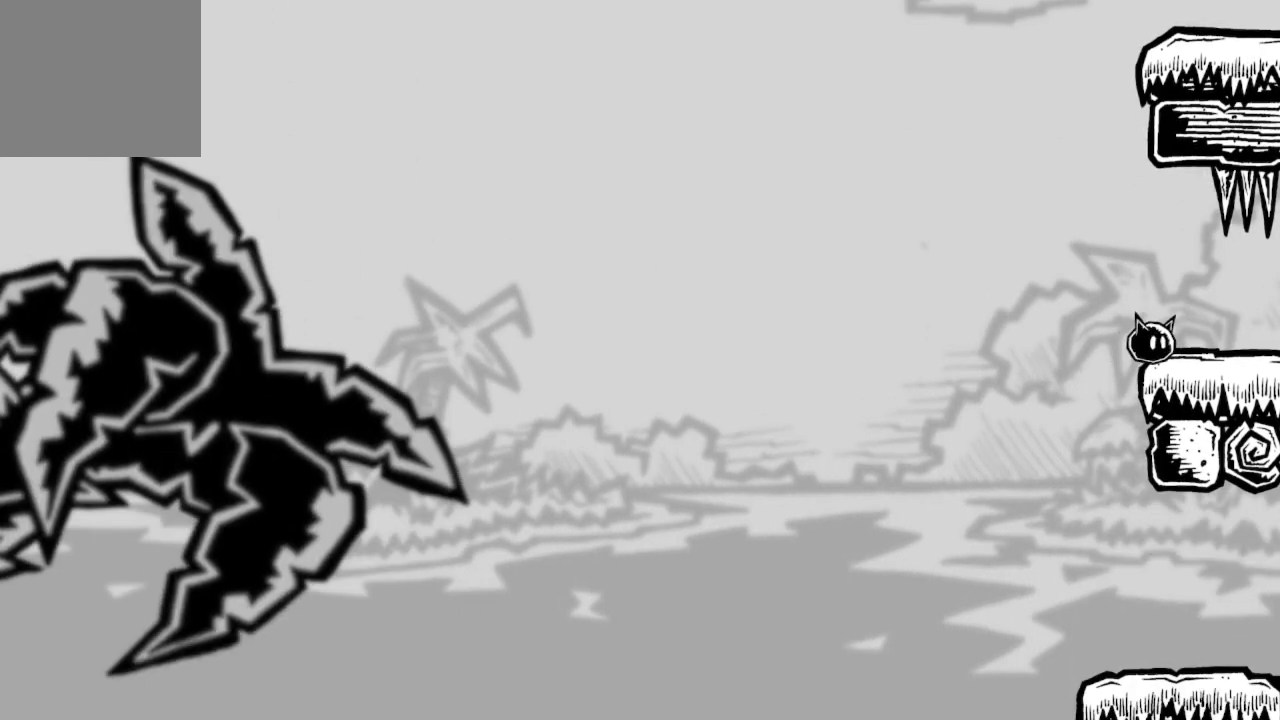
{"buttons": ["A"], "left_stick": "center", "right_stick": "center", "events": [[267, "DPAD_LEFT", "down"], [333, "A", "down"], [467, "DPAD_LEFT", "up"]]}
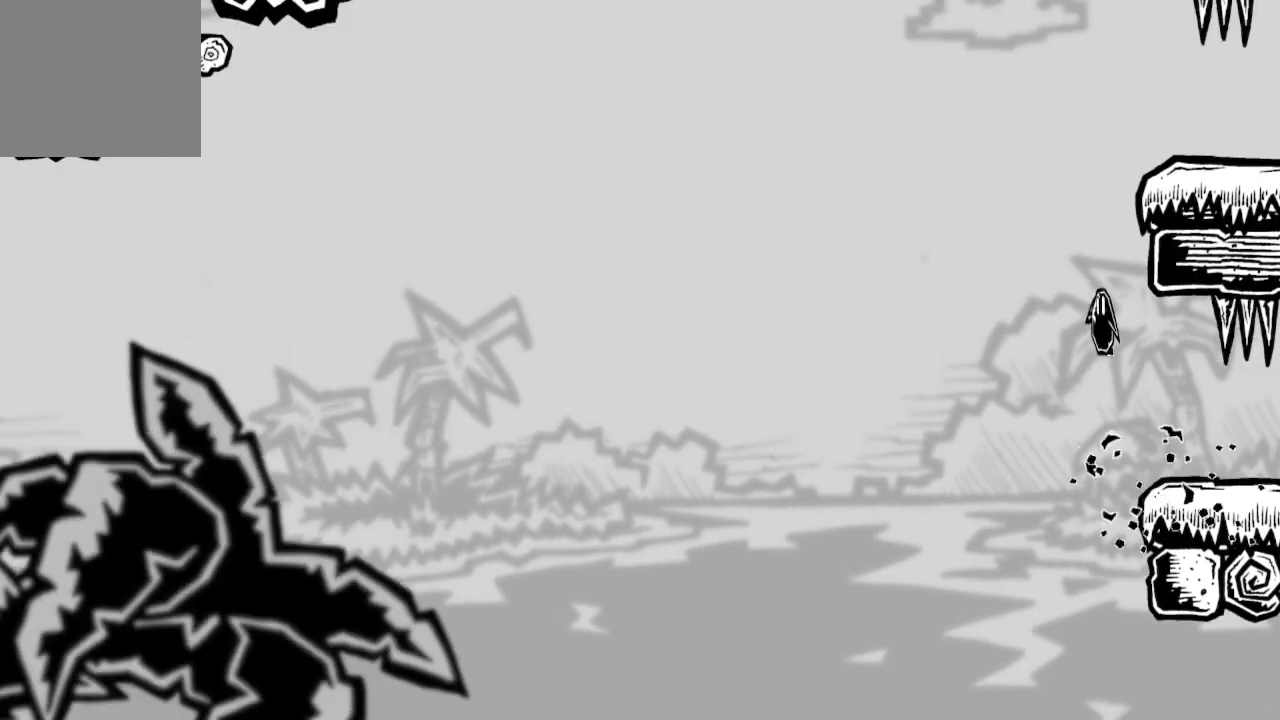
{"buttons": [], "left_stick": "center", "right_stick": "center", "events": [[67, "DPAD_RIGHT", "down"], [133, "A", "up"], [167, "A", "down"], [267, "DPAD_RIGHT", "up"], [467, "A", "up"]]}
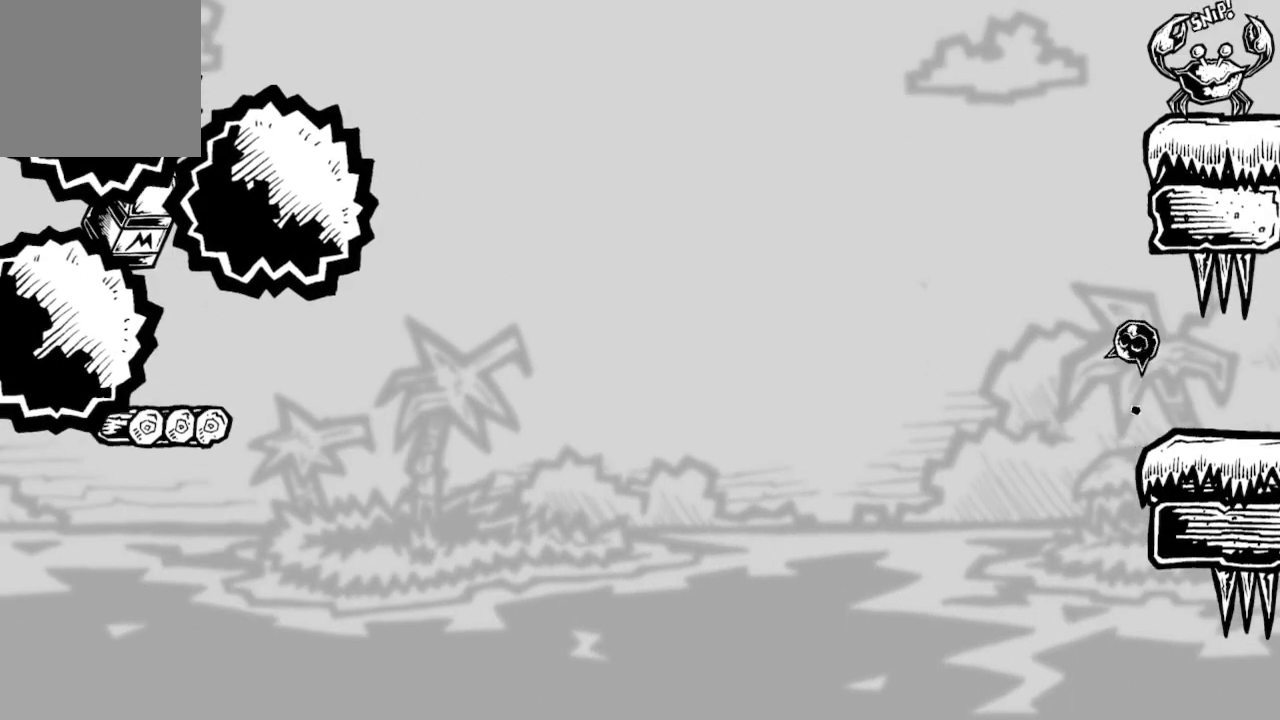
{"buttons": [], "left_stick": "center", "right_stick": "center", "events": [[33, "DPAD_RIGHT", "down"], [200, "DPAD_RIGHT", "up"]]}
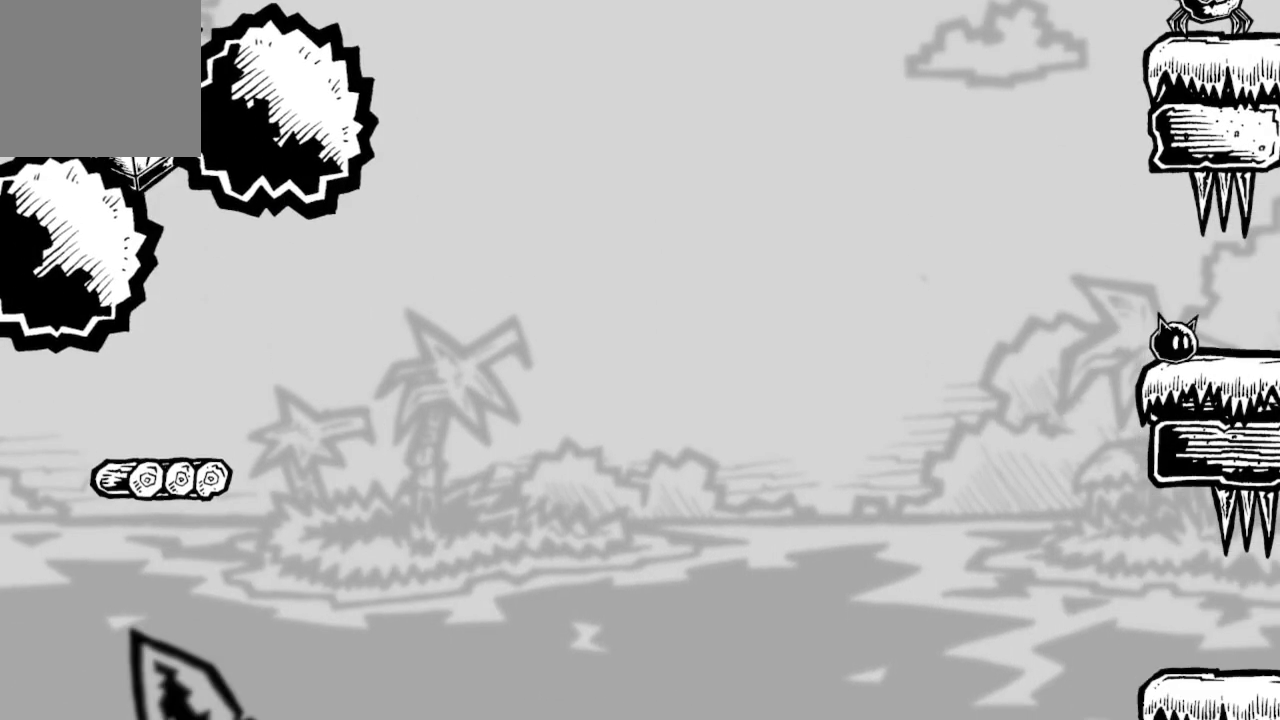
{"buttons": [], "left_stick": "center", "right_stick": "center", "events": [[133, "DPAD_LEFT", "down"], [200, "DPAD_LEFT", "up"]]}
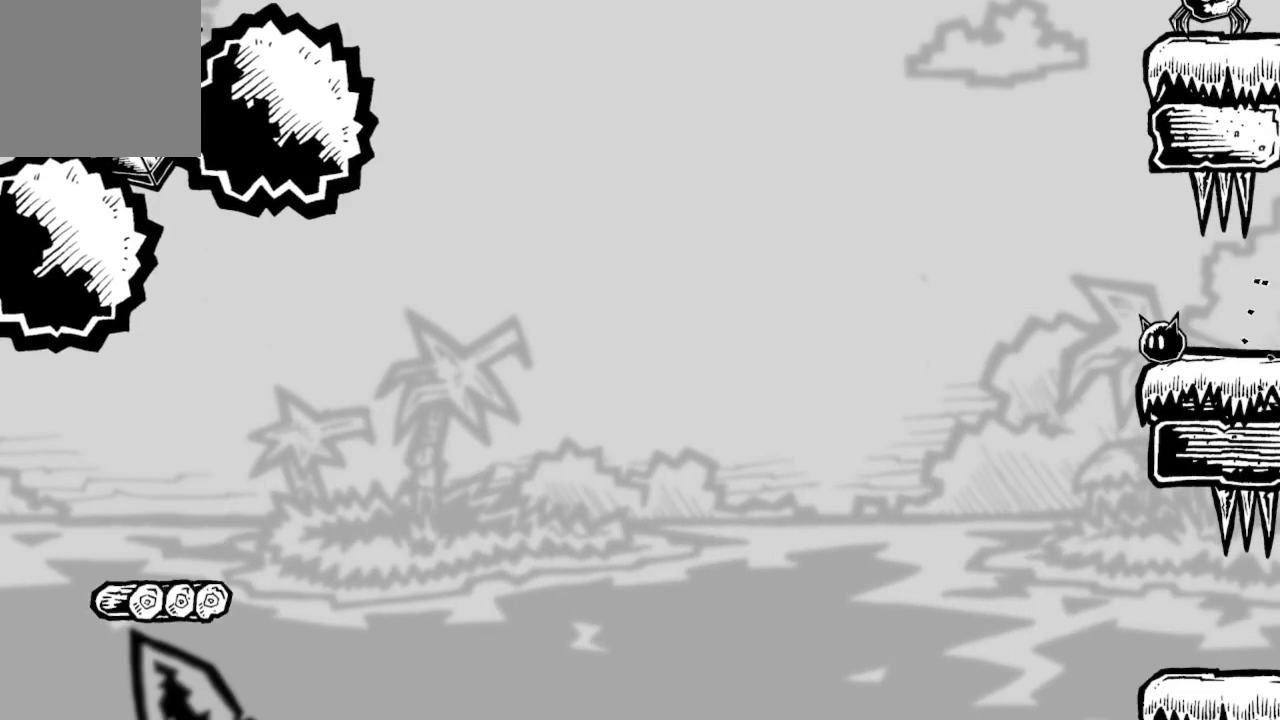
{"buttons": [], "left_stick": "center", "right_stick": "center", "events": []}
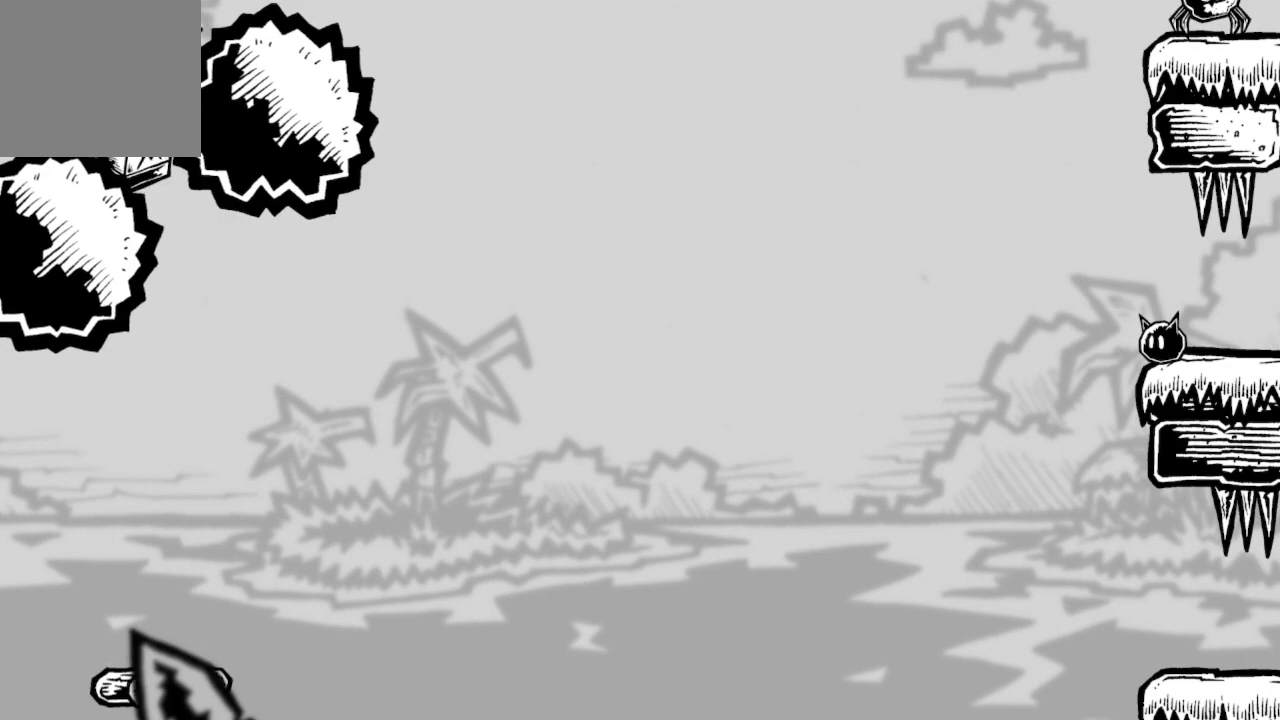
{"buttons": [], "left_stick": "center", "right_stick": "center", "events": []}
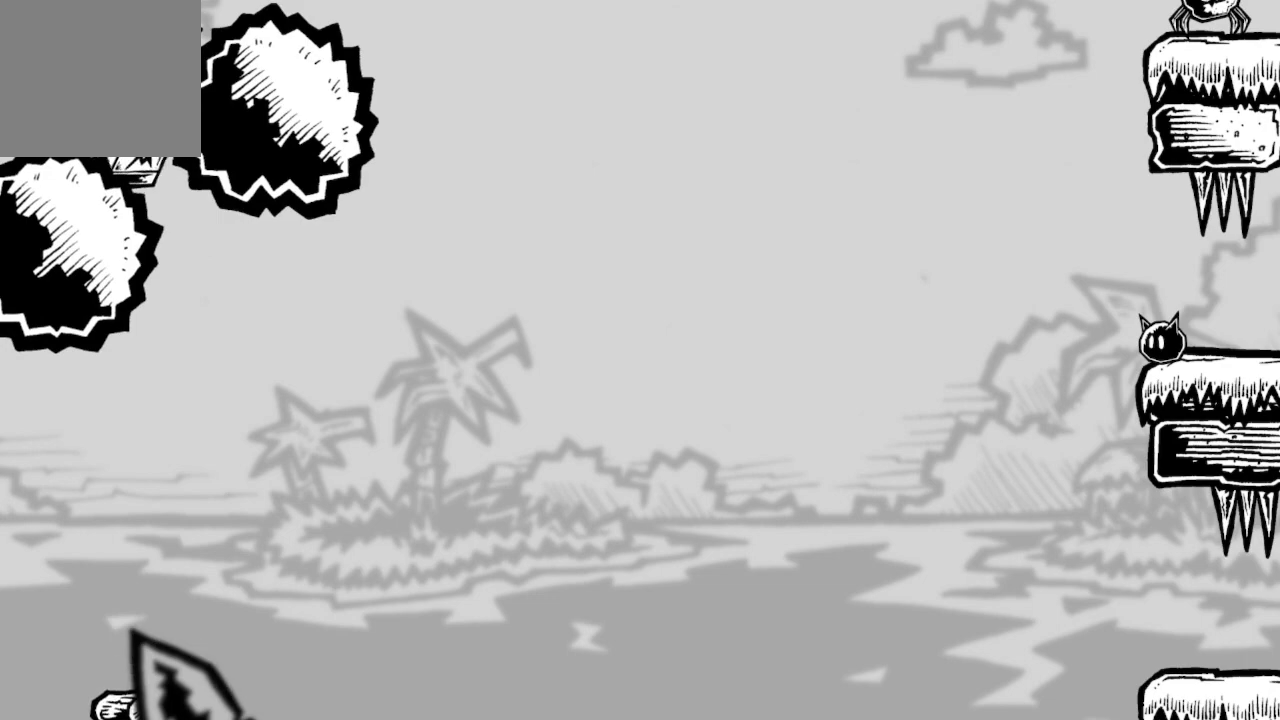
{"buttons": ["DPAD_LEFT"], "left_stick": "center", "right_stick": "center", "events": [[33, "DPAD_LEFT", "down"], [133, "DPAD_LEFT", "up"], [467, "DPAD_LEFT", "down"]]}
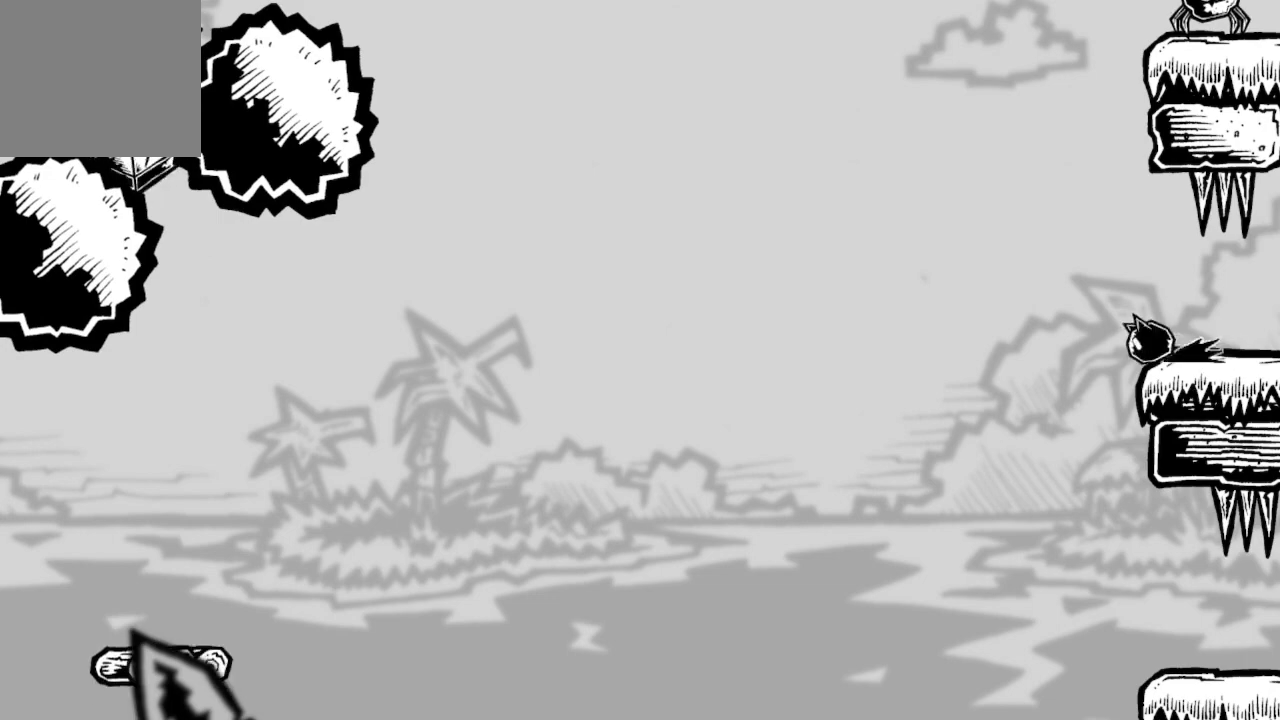
{"buttons": ["A"], "left_stick": "center", "right_stick": "center", "events": [[33, "A", "down"], [200, "DPAD_LEFT", "up"], [267, "A", "up"], [300, "DPAD_RIGHT", "down"], [333, "A", "down"], [433, "DPAD_RIGHT", "up"]]}